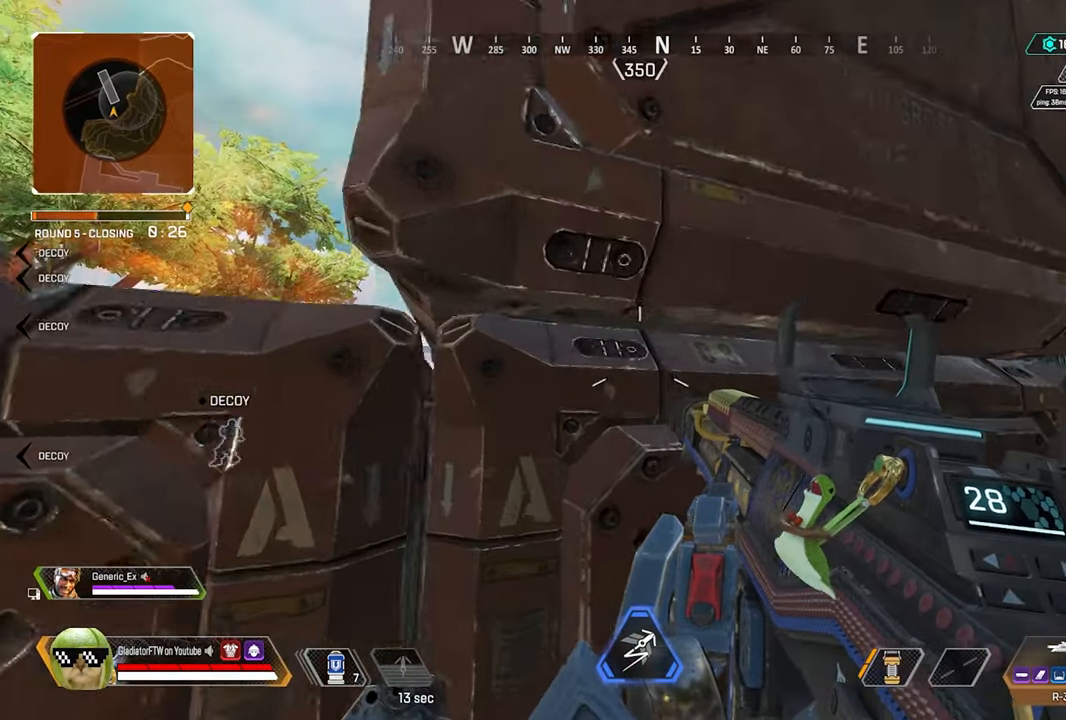
Gameplay with a controller (Xbox layout); each line is a JSON object with the inputs held at the frame after it. "events" lists button and stick changes between this image and that frame as [ms after this image, input, new state], when the widget could be followed in between.
{"buttons": [], "left_stick": "center", "right_stick": "right", "events": [[17, "left_stick", "center"], [317, "right_stick", "right"]]}
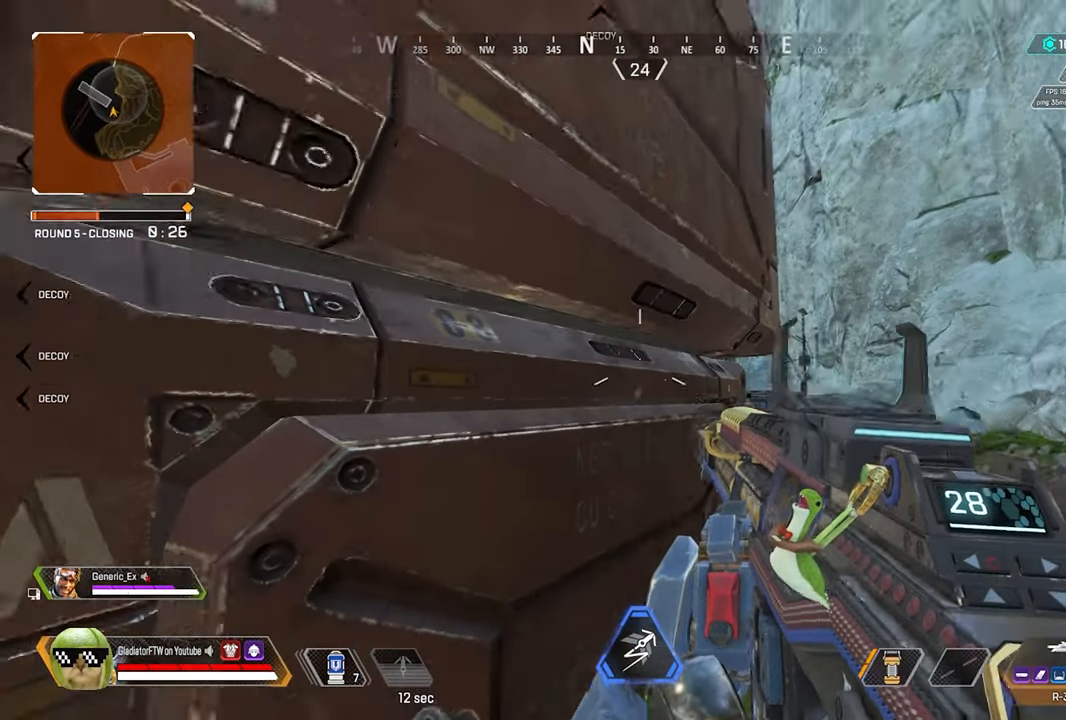
{"buttons": [], "left_stick": "center", "right_stick": "center", "events": [[100, "right_stick", "center"], [217, "right_stick", "down-right"], [367, "right_stick", "center"]]}
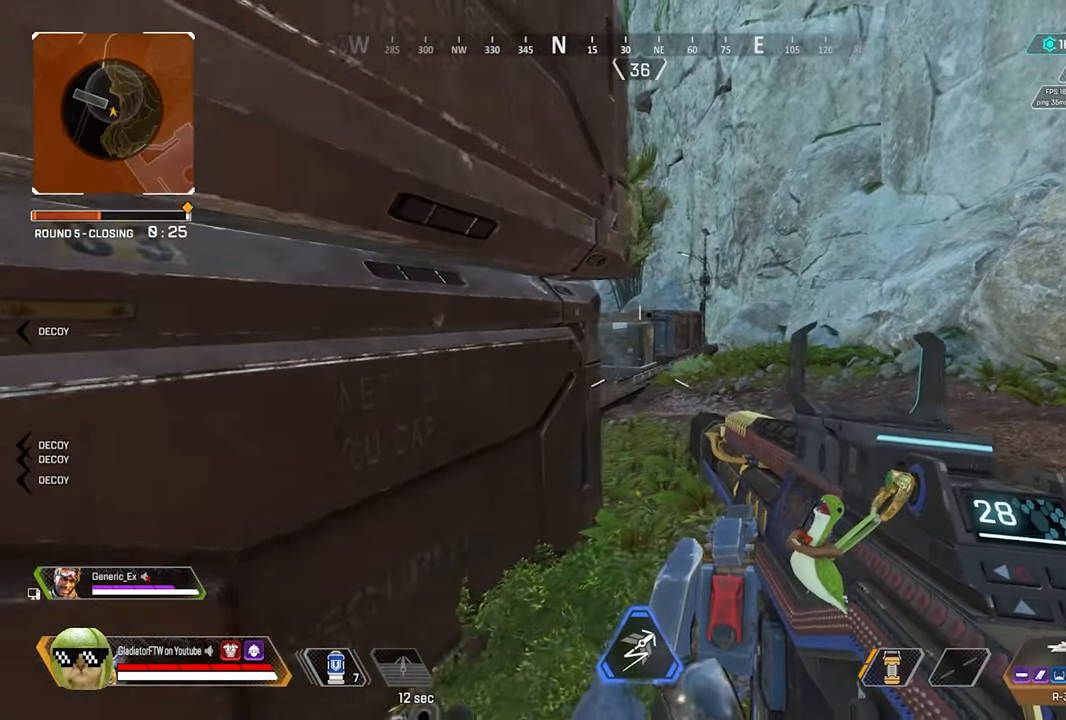
{"buttons": [], "left_stick": "left", "right_stick": "left", "events": [[434, "right_stick", "left"], [500, "left_stick", "left"]]}
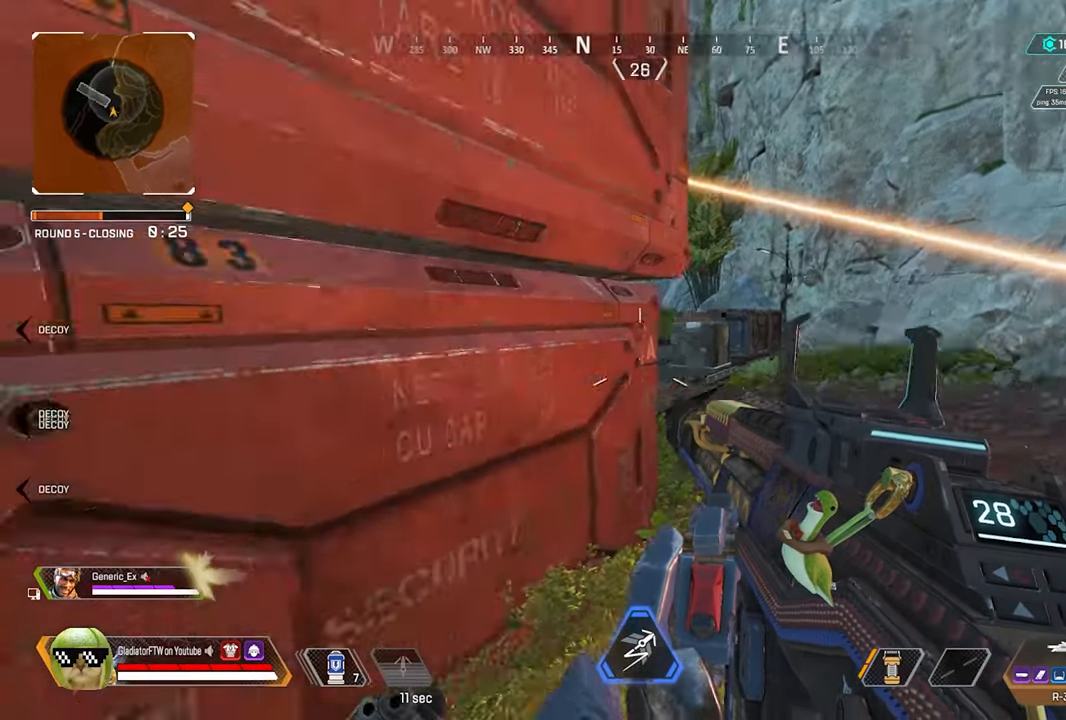
{"buttons": [], "left_stick": "center", "right_stick": "center", "events": [[117, "right_stick", "up-left"], [300, "left_stick", "center"], [300, "right_stick", "center"]]}
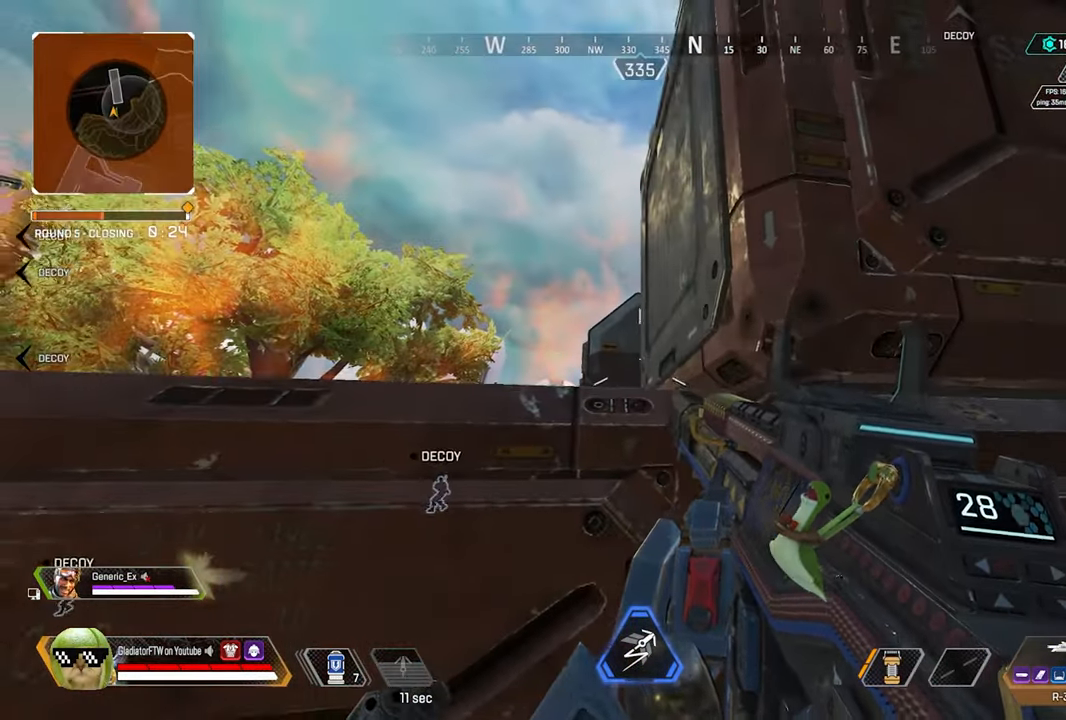
{"buttons": ["L2"], "left_stick": "center", "right_stick": "up-right", "events": [[34, "left_stick", "left"], [67, "right_stick", "up-right"], [167, "right_stick", "up"], [217, "L2", "down"], [367, "right_stick", "up-right"], [400, "left_stick", "center"]]}
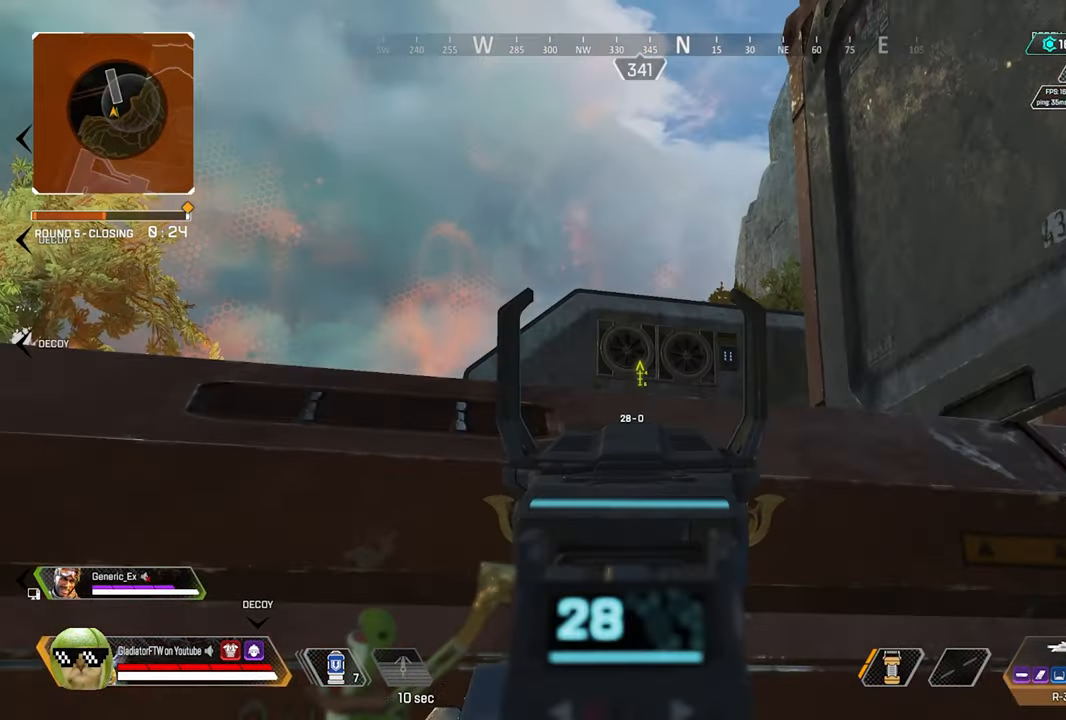
{"buttons": ["L2"], "left_stick": "center", "right_stick": "up-right", "events": []}
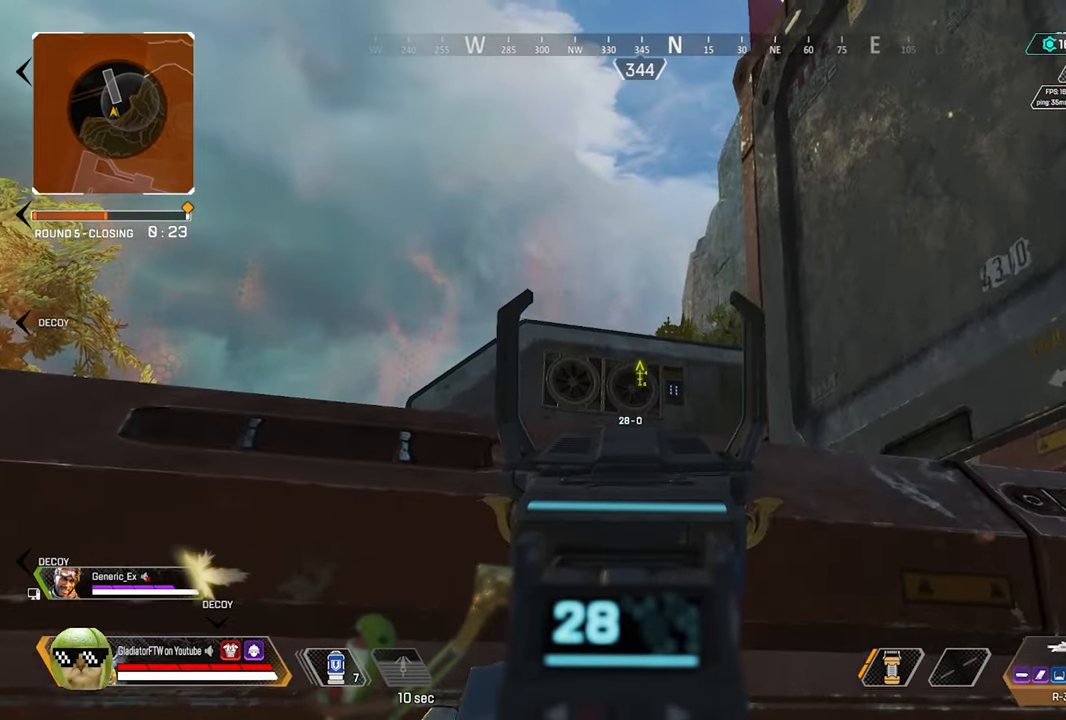
{"buttons": ["L2"], "left_stick": "center", "right_stick": "center", "events": [[67, "right_stick", "center"]]}
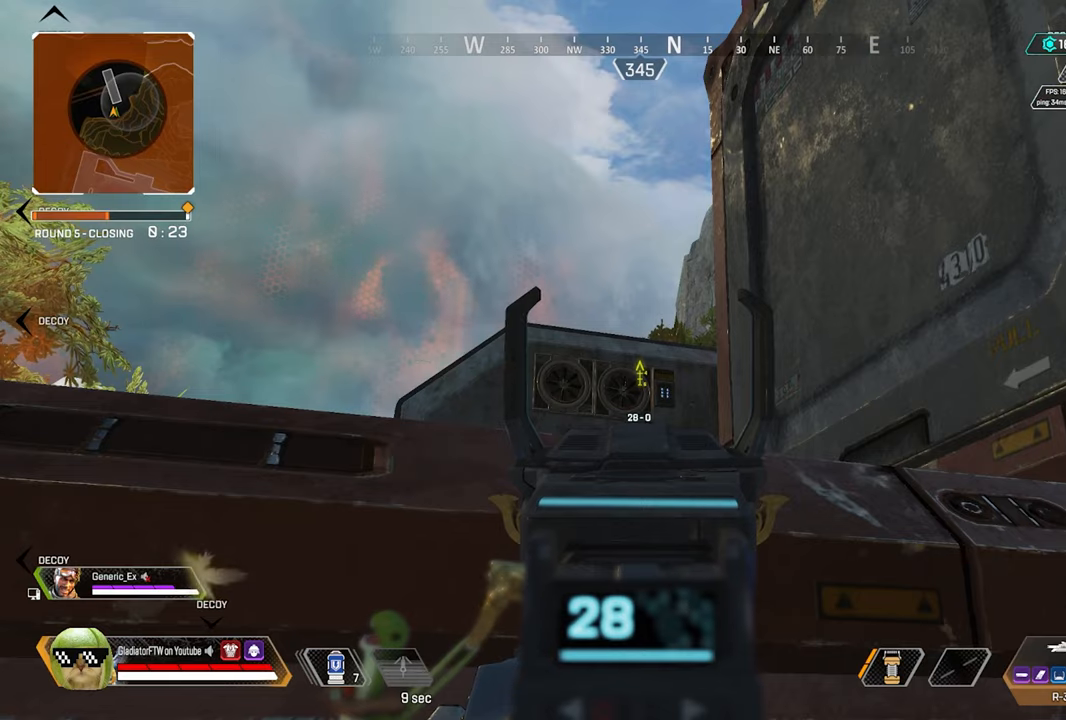
{"buttons": ["L2"], "left_stick": "down-left", "right_stick": "right", "events": [[166, "right_stick", "right"], [266, "left_stick", "left"], [316, "left_stick", "down-left"], [383, "right_stick", "center"], [500, "right_stick", "right"]]}
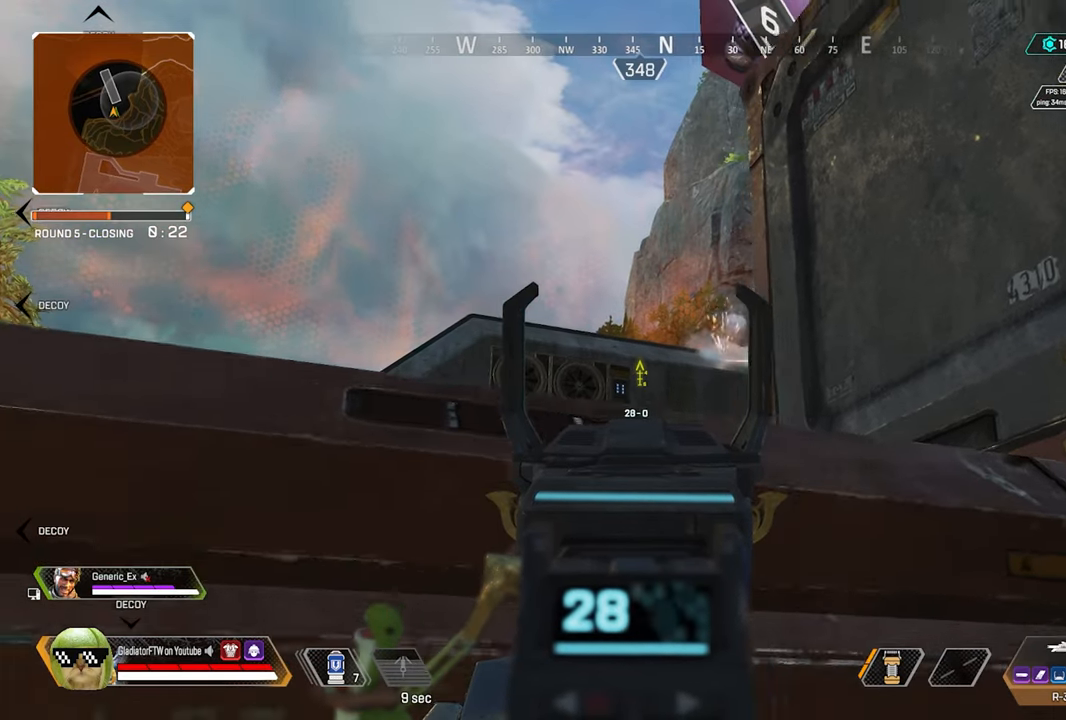
{"buttons": ["L2"], "left_stick": "down", "right_stick": "center", "events": [[300, "left_stick", "down"], [433, "right_stick", "center"]]}
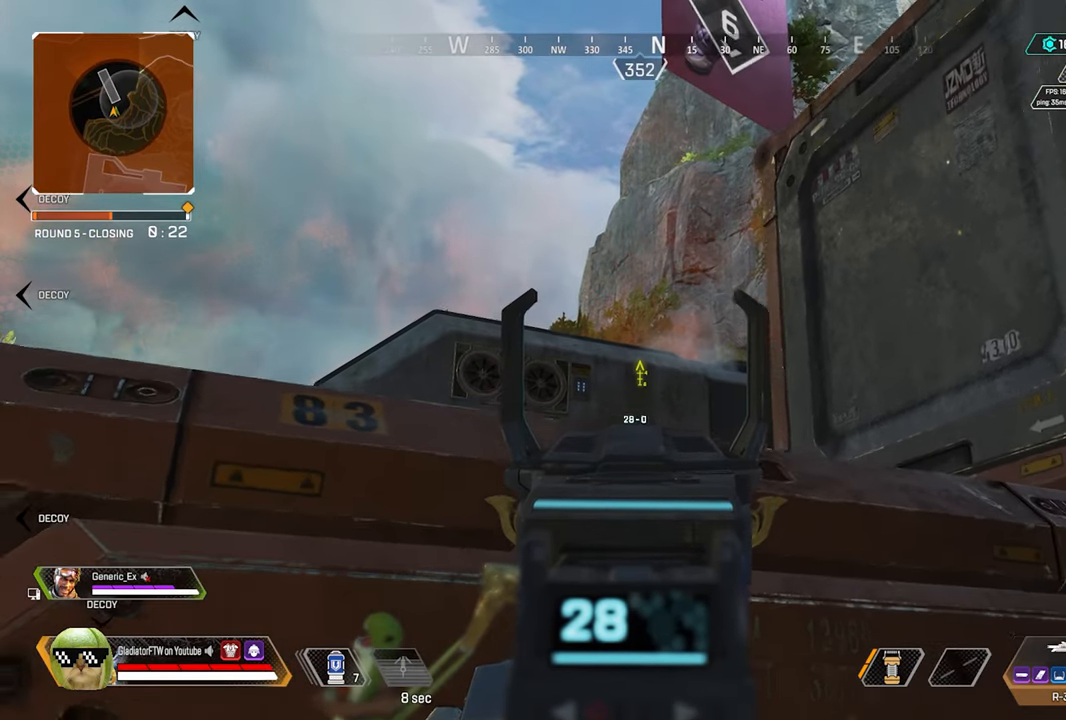
{"buttons": ["L2"], "left_stick": "right", "right_stick": "left", "events": [[66, "left_stick", "down-right"], [200, "left_stick", "right"], [400, "right_stick", "left"]]}
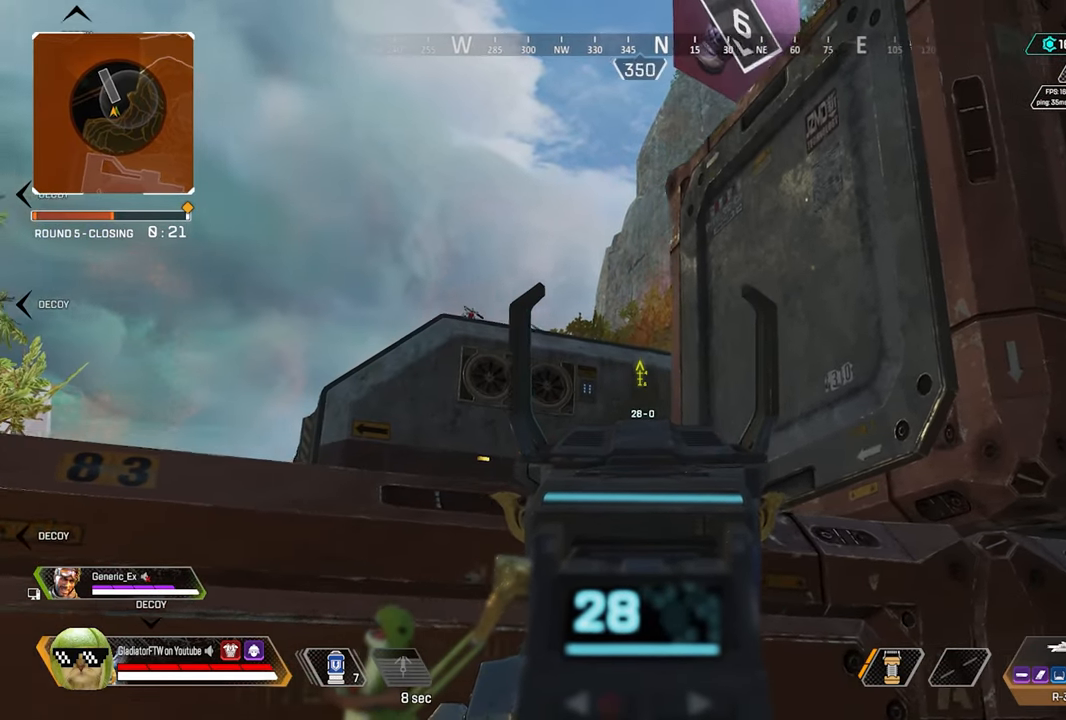
{"buttons": ["L2"], "left_stick": "right", "right_stick": "left", "events": [[116, "left_stick", "center"], [183, "right_stick", "up-left"], [216, "left_stick", "left"], [350, "right_stick", "left"], [483, "left_stick", "right"]]}
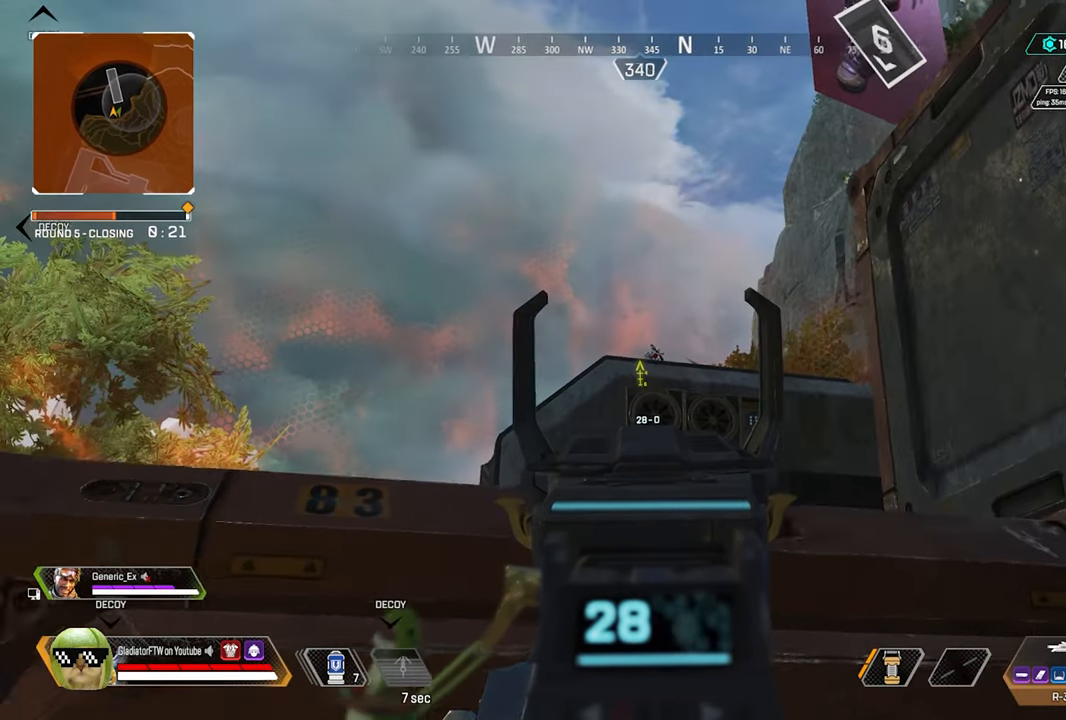
{"buttons": ["L2", "R2"], "left_stick": "left", "right_stick": "down-left", "events": [[83, "R2", "down"], [83, "right_stick", "center"], [200, "right_stick", "down-right"], [383, "left_stick", "left"], [466, "right_stick", "down-left"]]}
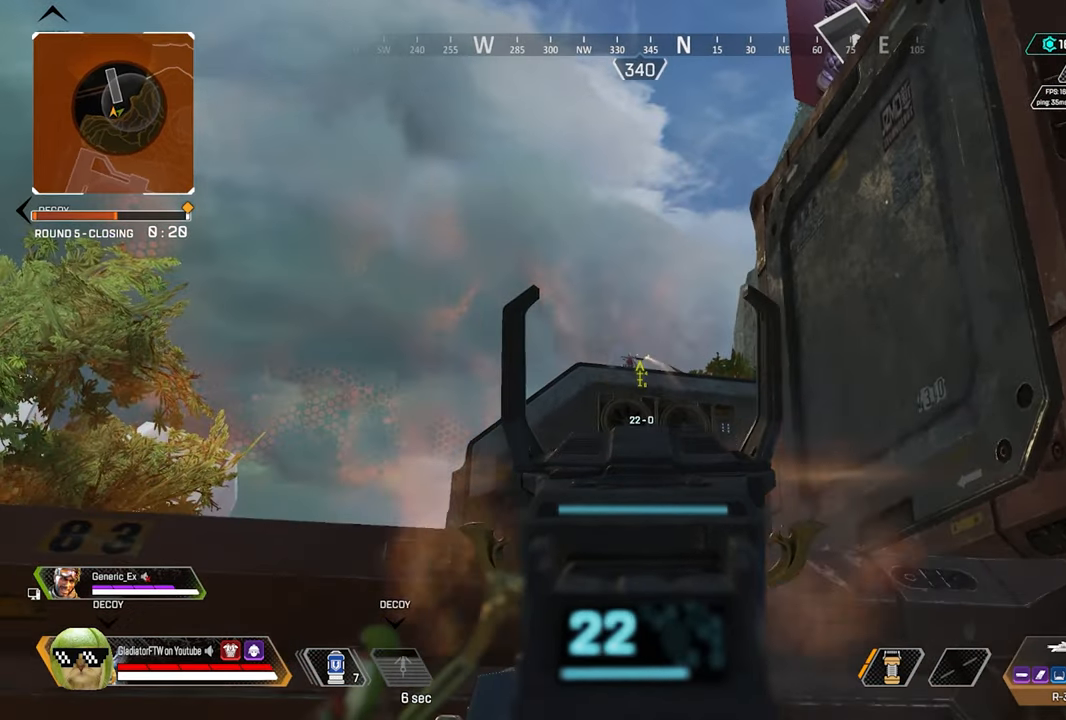
{"buttons": ["L2", "R2"], "left_stick": "right", "right_stick": "down-left", "events": [[133, "right_stick", "center"], [200, "left_stick", "center"], [266, "left_stick", "right"], [283, "right_stick", "down-left"]]}
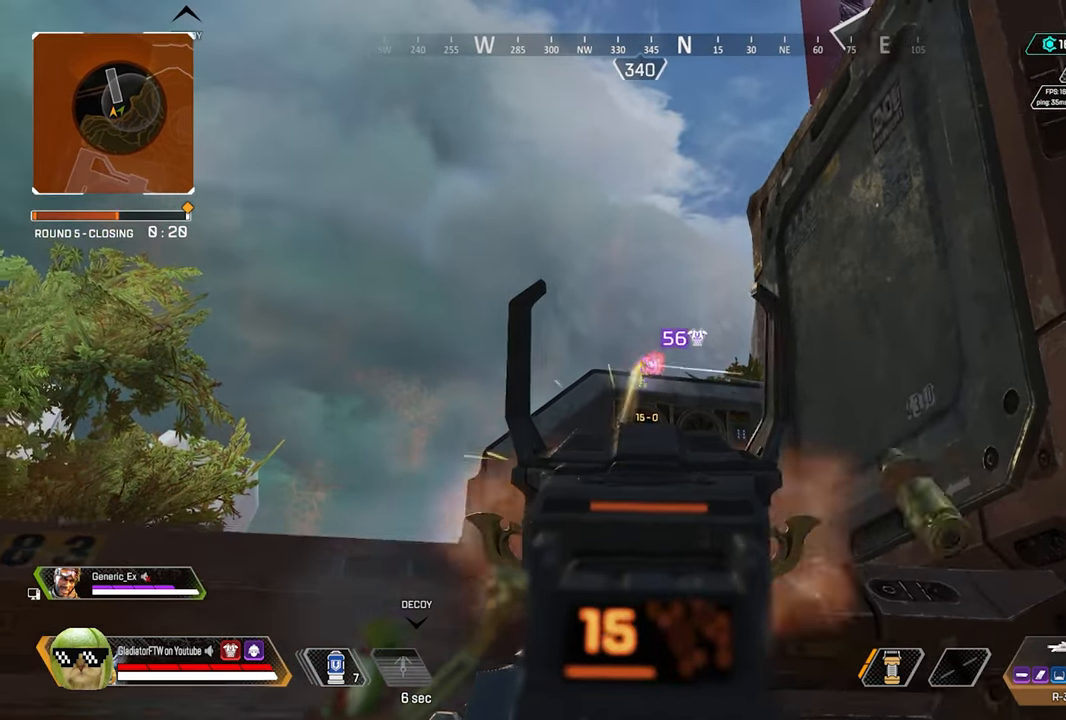
{"buttons": ["L2", "R2"], "left_stick": "left", "right_stick": "right", "events": [[50, "right_stick", "center"], [200, "right_stick", "down-right"], [333, "left_stick", "left"], [350, "right_stick", "center"], [483, "right_stick", "right"]]}
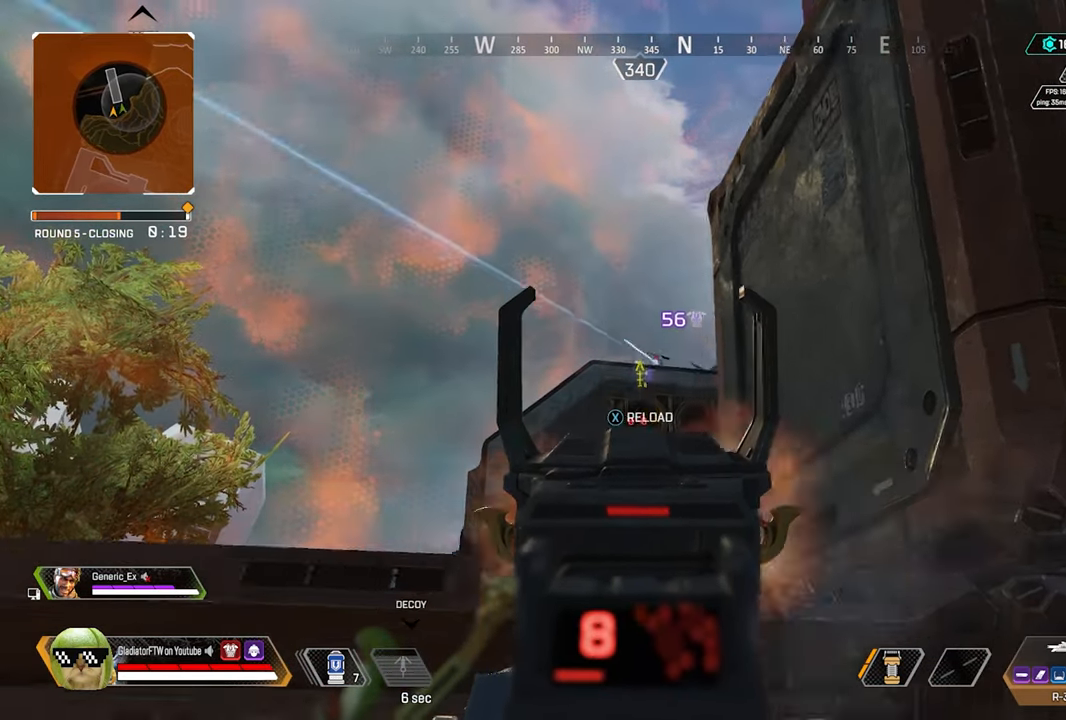
{"buttons": ["R3"], "left_stick": "center", "right_stick": "down-left", "events": [[183, "right_stick", "center"], [333, "right_stick", "down-left"], [350, "R3", "down"], [400, "left_stick", "center"], [416, "L2", "up"], [433, "R2", "up"]]}
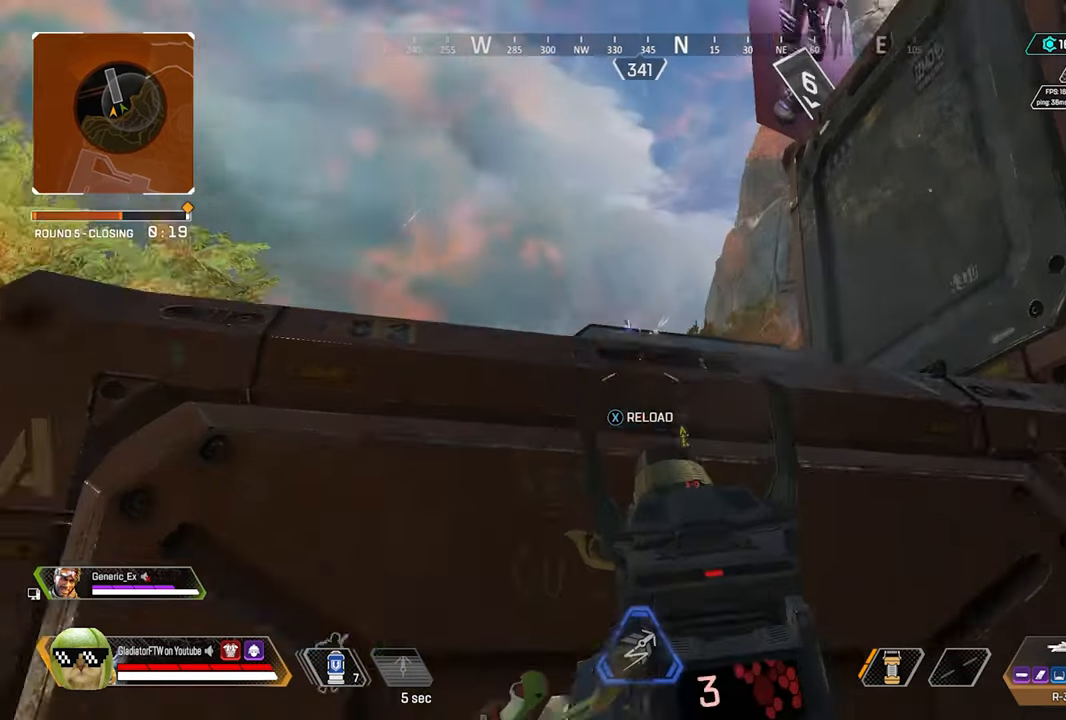
{"buttons": [], "left_stick": "up", "right_stick": "center", "events": [[16, "R3", "up"], [50, "left_stick", "down"], [50, "right_stick", "center"], [150, "left_stick", "center"], [266, "X", "down"], [366, "X", "up"], [383, "left_stick", "up"]]}
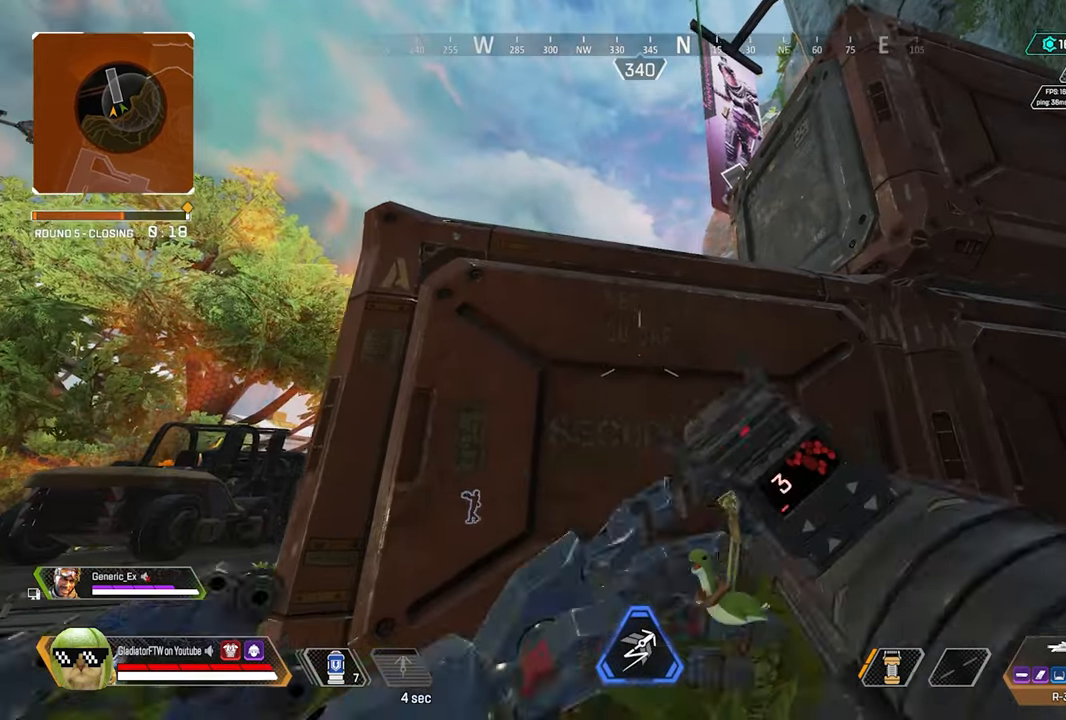
{"buttons": [], "left_stick": "center", "right_stick": "center", "events": [[16, "left_stick", "center"]]}
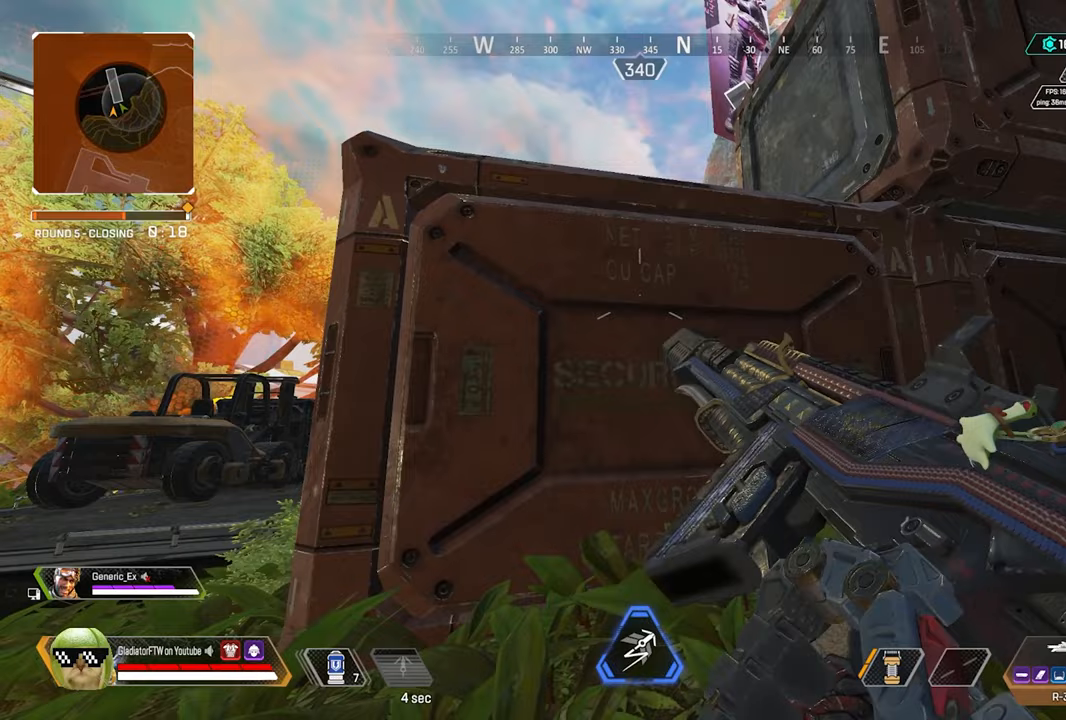
{"buttons": ["R3"], "left_stick": "center", "right_stick": "center", "events": [[467, "R3", "down"]]}
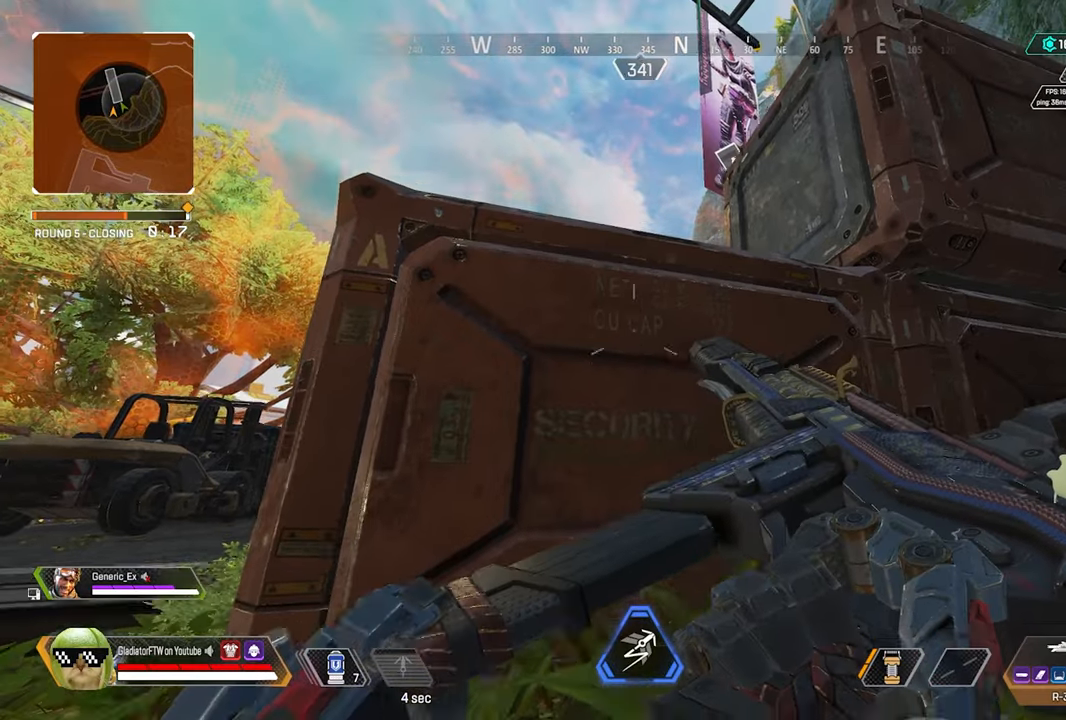
{"buttons": ["L2"], "left_stick": "center", "right_stick": "center", "events": [[100, "R3", "up"], [100, "left_stick", "right"], [283, "L2", "down"], [300, "left_stick", "center"]]}
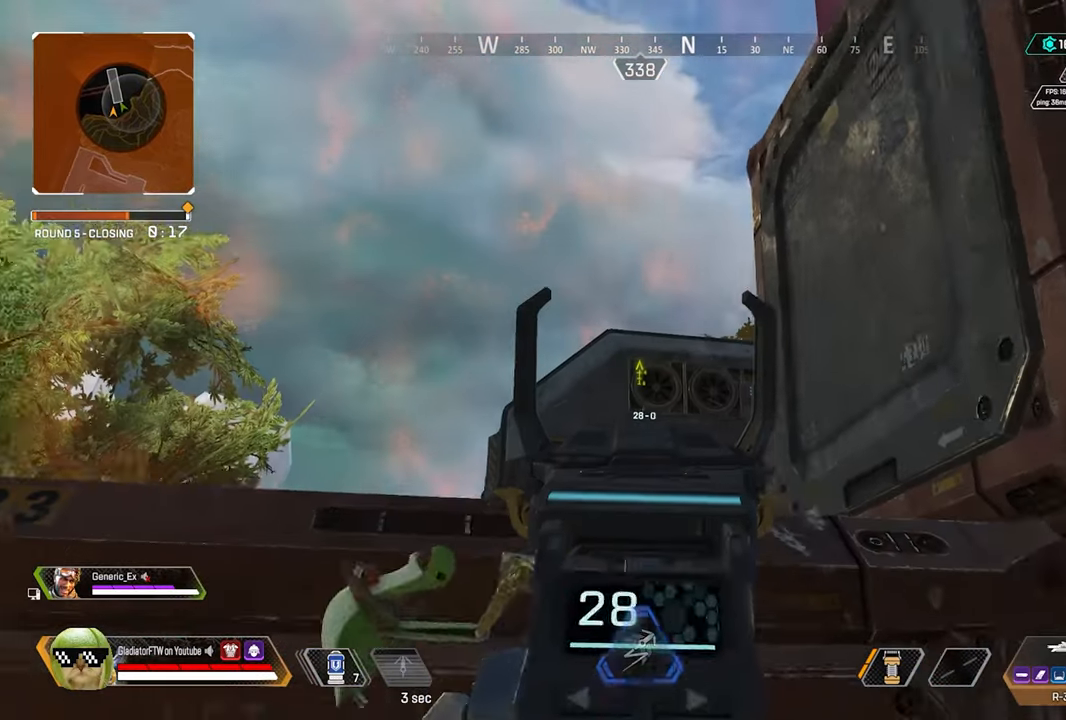
{"buttons": ["L2"], "left_stick": "center", "right_stick": "center", "events": [[17, "left_stick", "up-left"], [150, "right_stick", "up-right"], [167, "left_stick", "center"], [367, "right_stick", "center"]]}
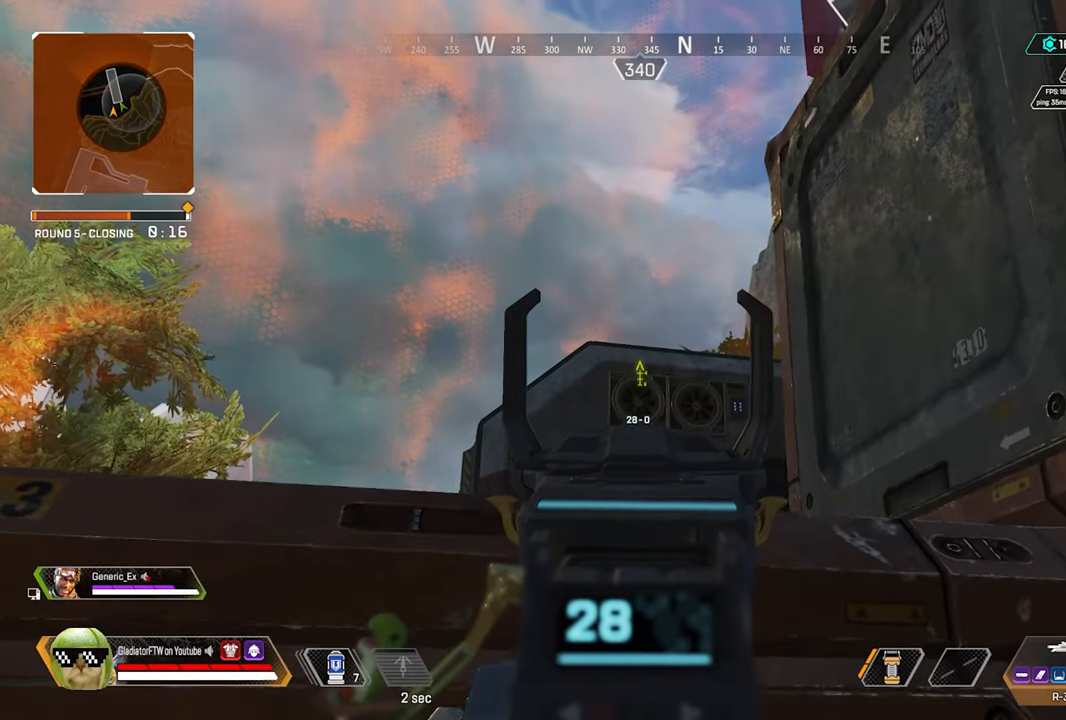
{"buttons": ["L2"], "left_stick": "center", "right_stick": "center", "events": []}
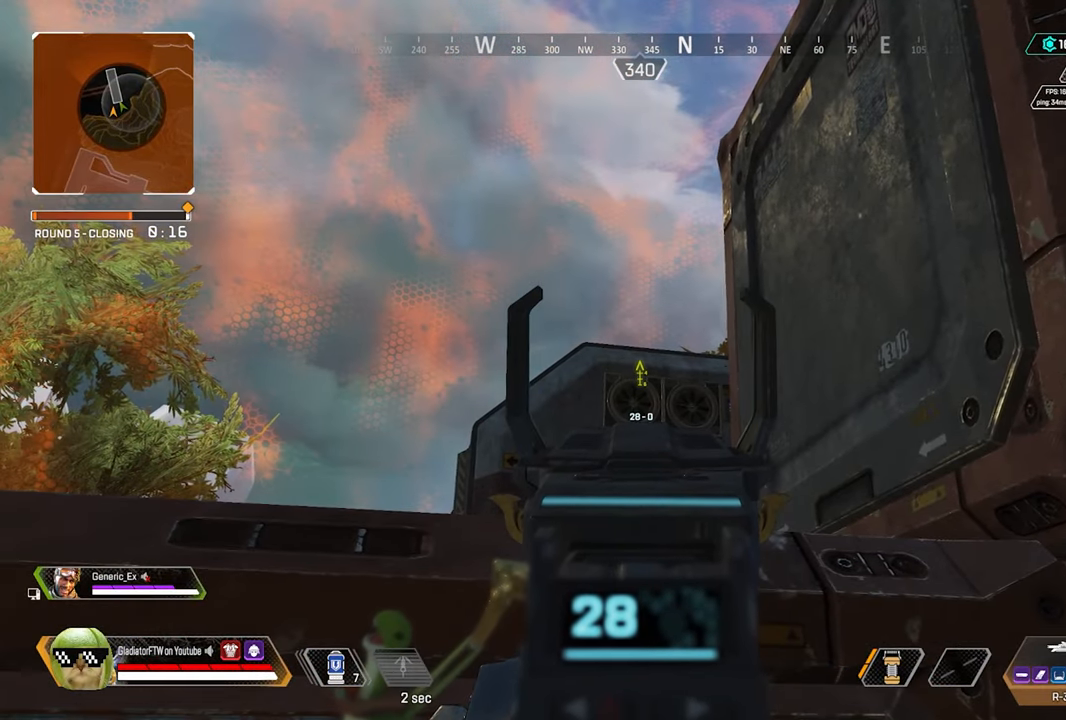
{"buttons": ["L2"], "left_stick": "center", "right_stick": "center", "events": []}
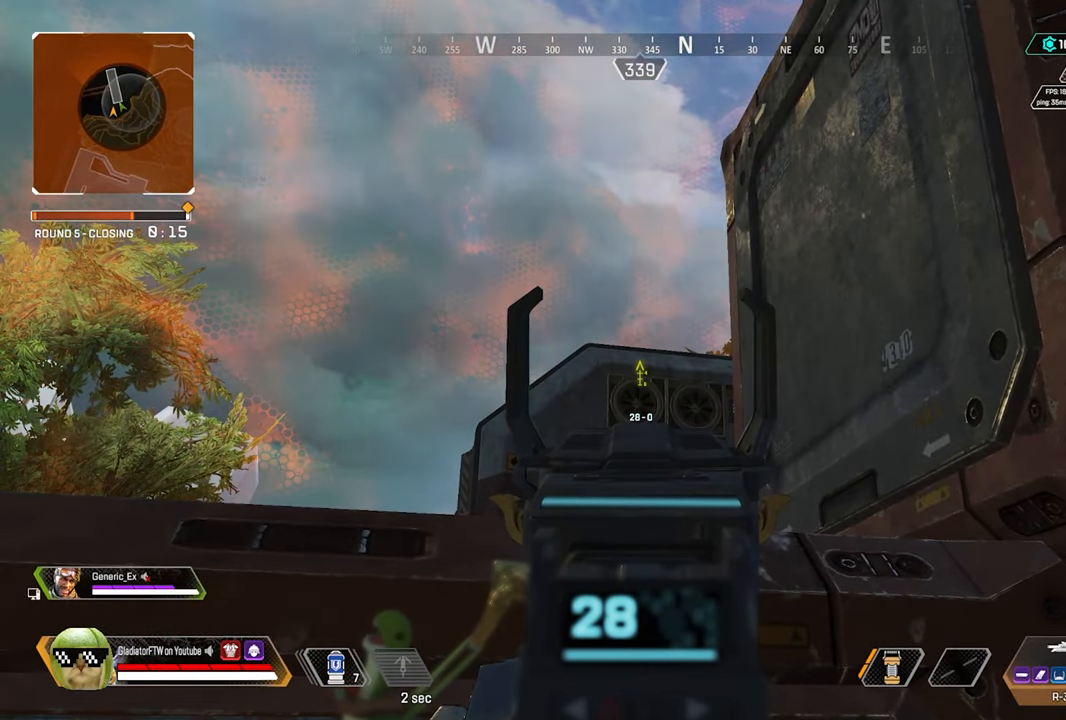
{"buttons": ["L2"], "left_stick": "center", "right_stick": "center", "events": []}
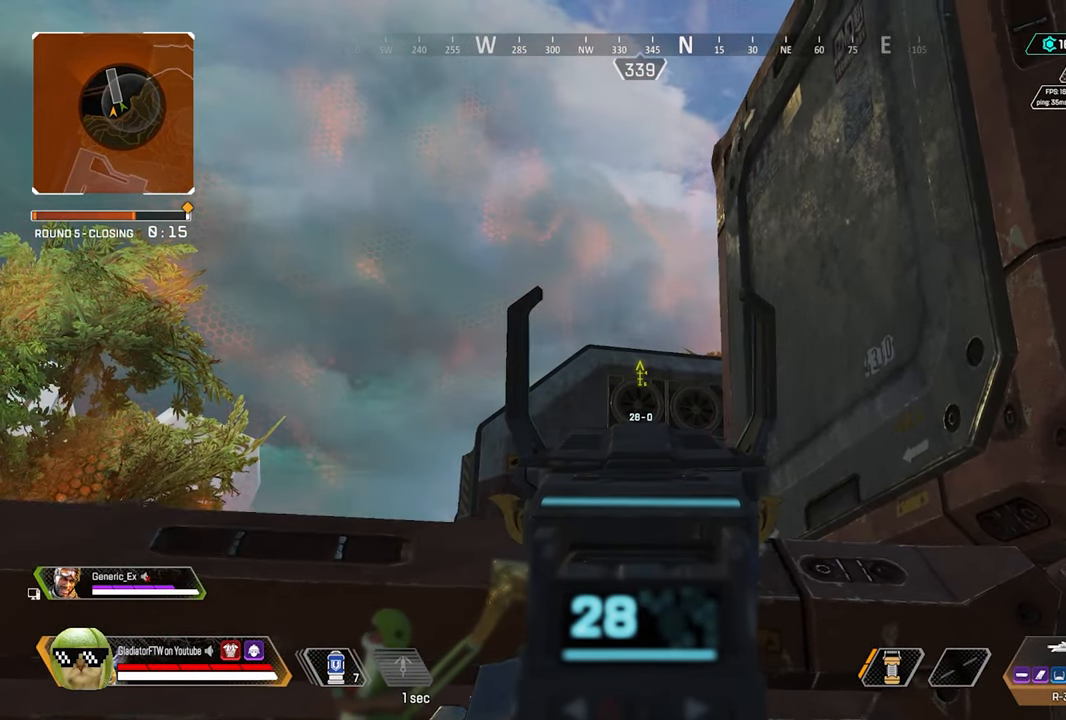
{"buttons": ["L2"], "left_stick": "left", "right_stick": "right", "events": [[100, "right_stick", "right"], [150, "left_stick", "left"]]}
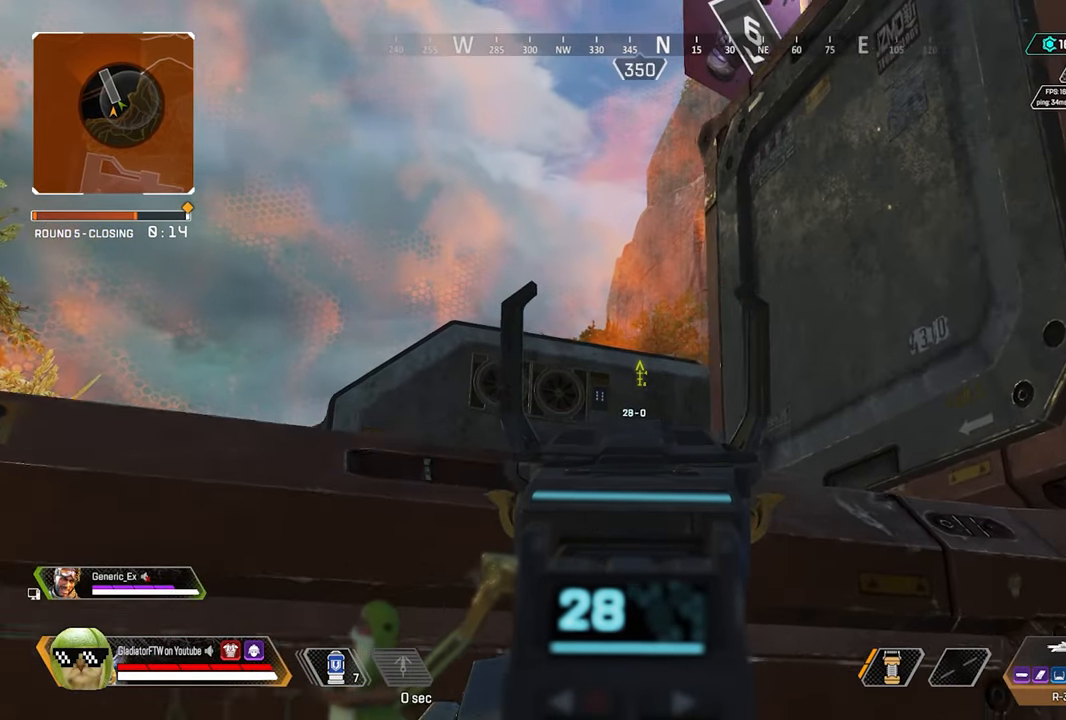
{"buttons": ["L2"], "left_stick": "right", "right_stick": "left", "events": [[100, "right_stick", "center"], [183, "left_stick", "center"], [200, "right_stick", "left"], [300, "left_stick", "right"]]}
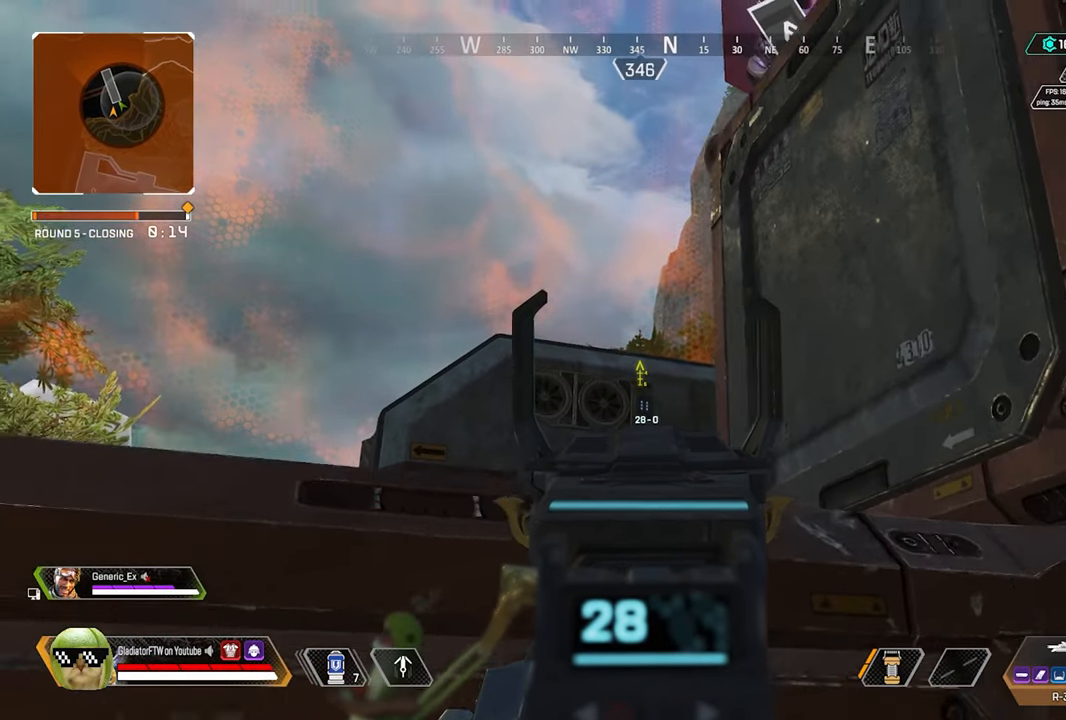
{"buttons": ["L2"], "left_stick": "center", "right_stick": "center", "events": [[417, "left_stick", "center"], [500, "right_stick", "center"]]}
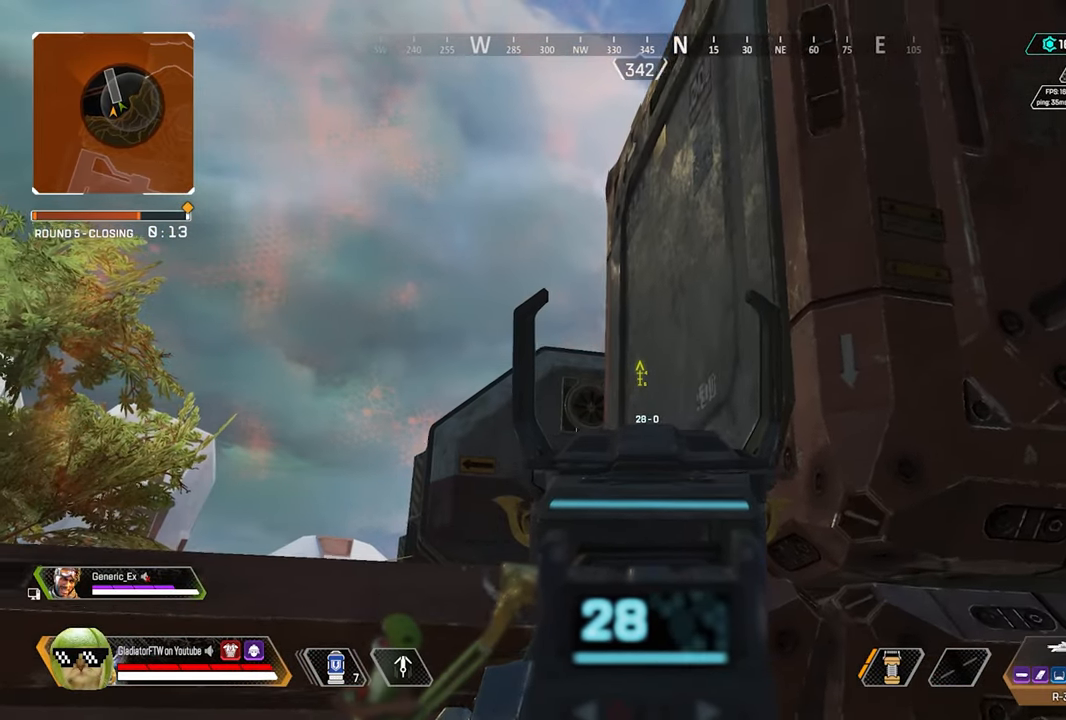
{"buttons": ["L2"], "left_stick": "down", "right_stick": "center", "events": [[17, "left_stick", "down"], [50, "right_stick", "down-left"], [467, "right_stick", "center"]]}
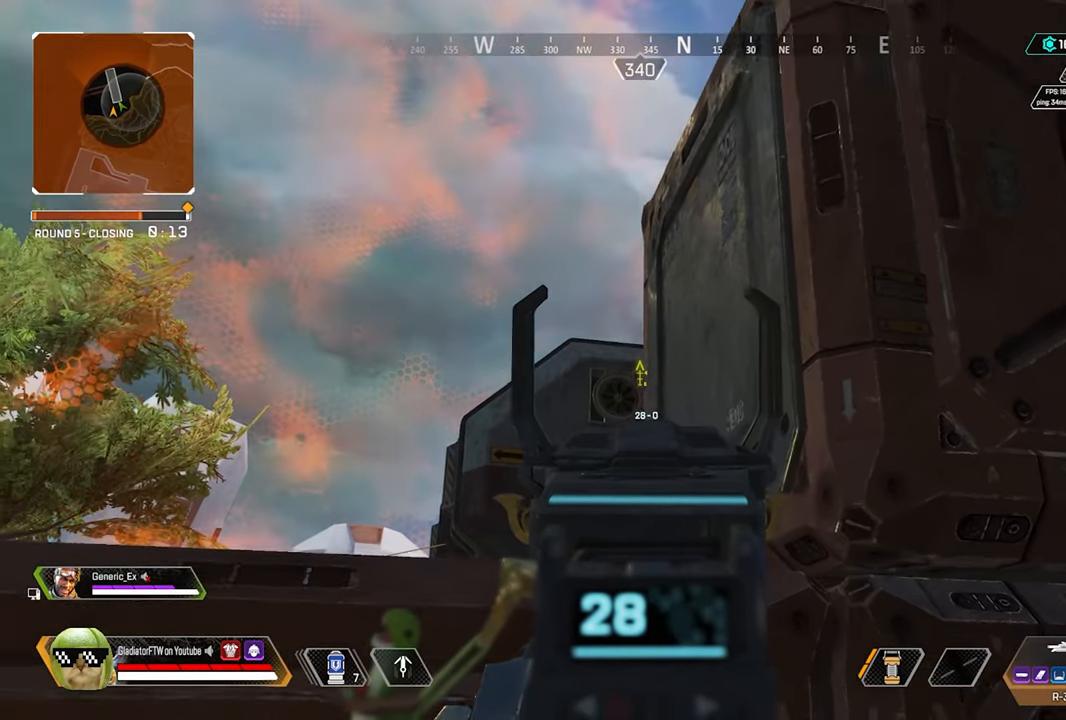
{"buttons": ["L2"], "left_stick": "down", "right_stick": "center", "events": []}
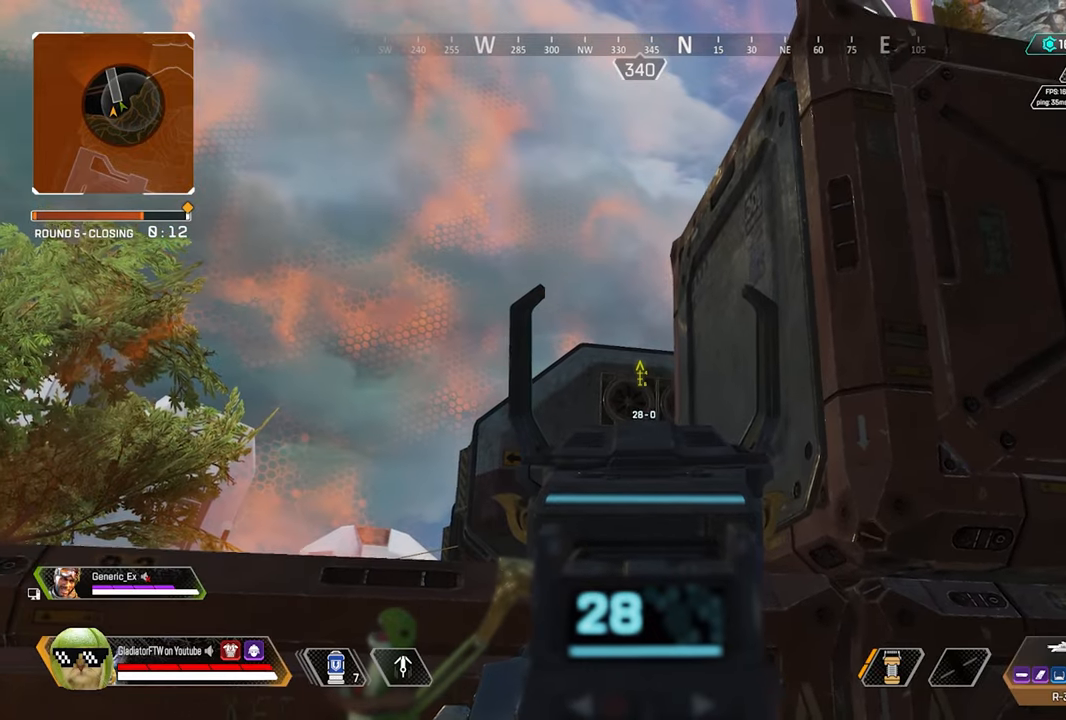
{"buttons": ["L2"], "left_stick": "center", "right_stick": "center", "events": [[67, "left_stick", "down-right"], [300, "left_stick", "center"]]}
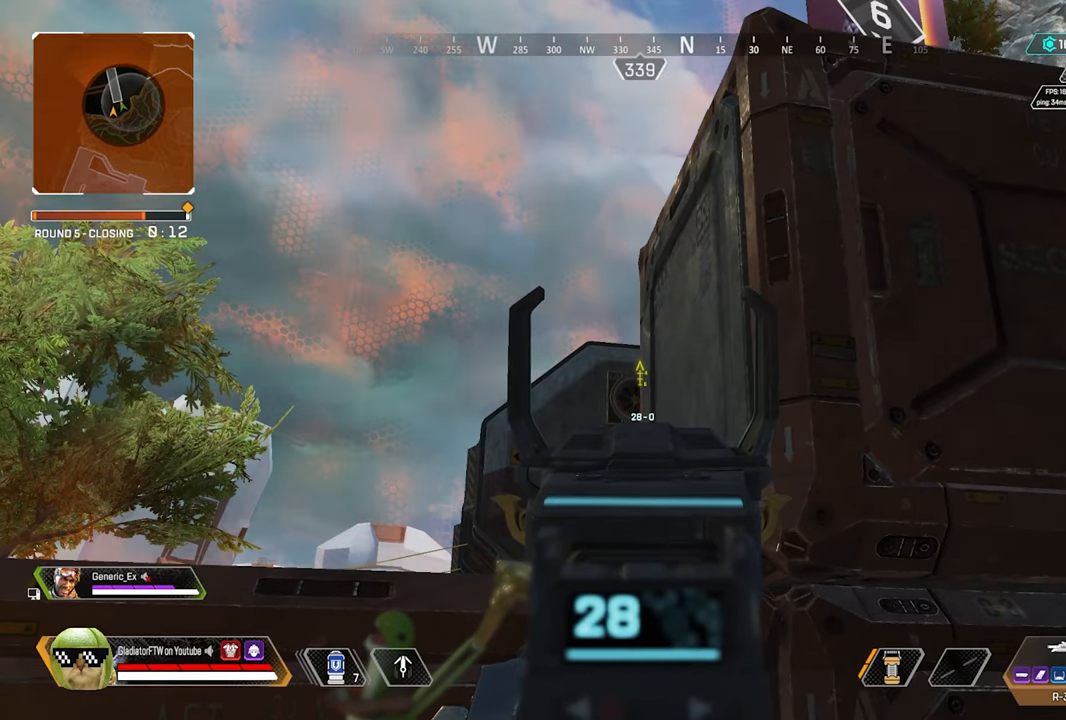
{"buttons": ["L2"], "left_stick": "center", "right_stick": "center", "events": []}
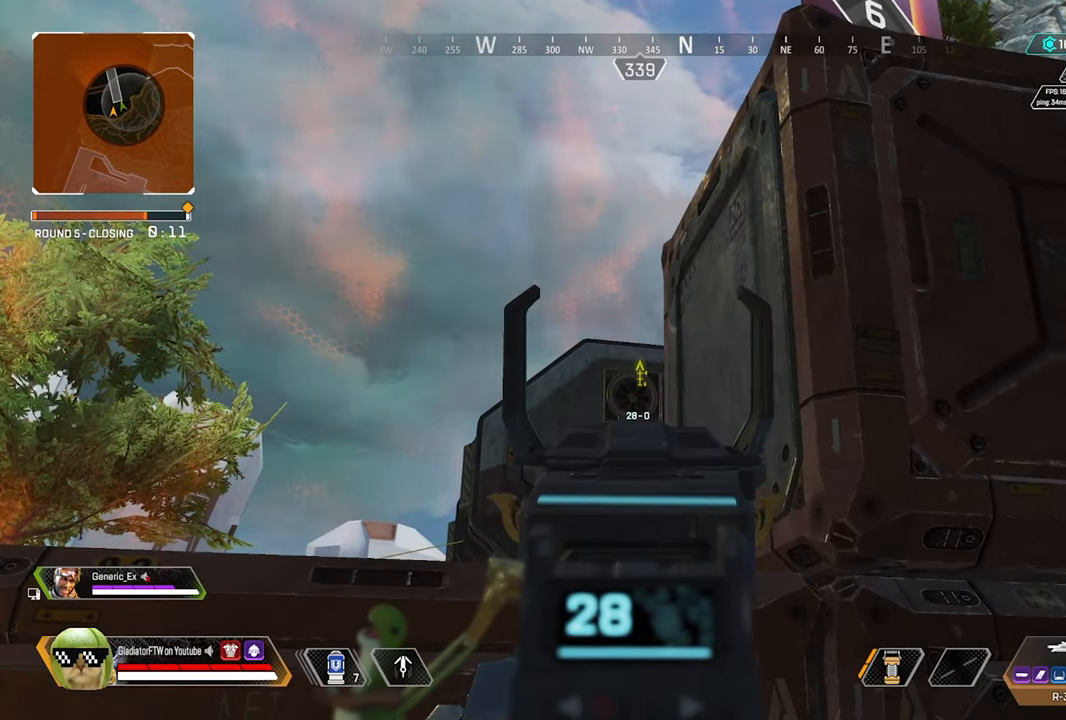
{"buttons": ["L2"], "left_stick": "down-left", "right_stick": "right", "events": [[50, "right_stick", "right"], [67, "left_stick", "down-left"]]}